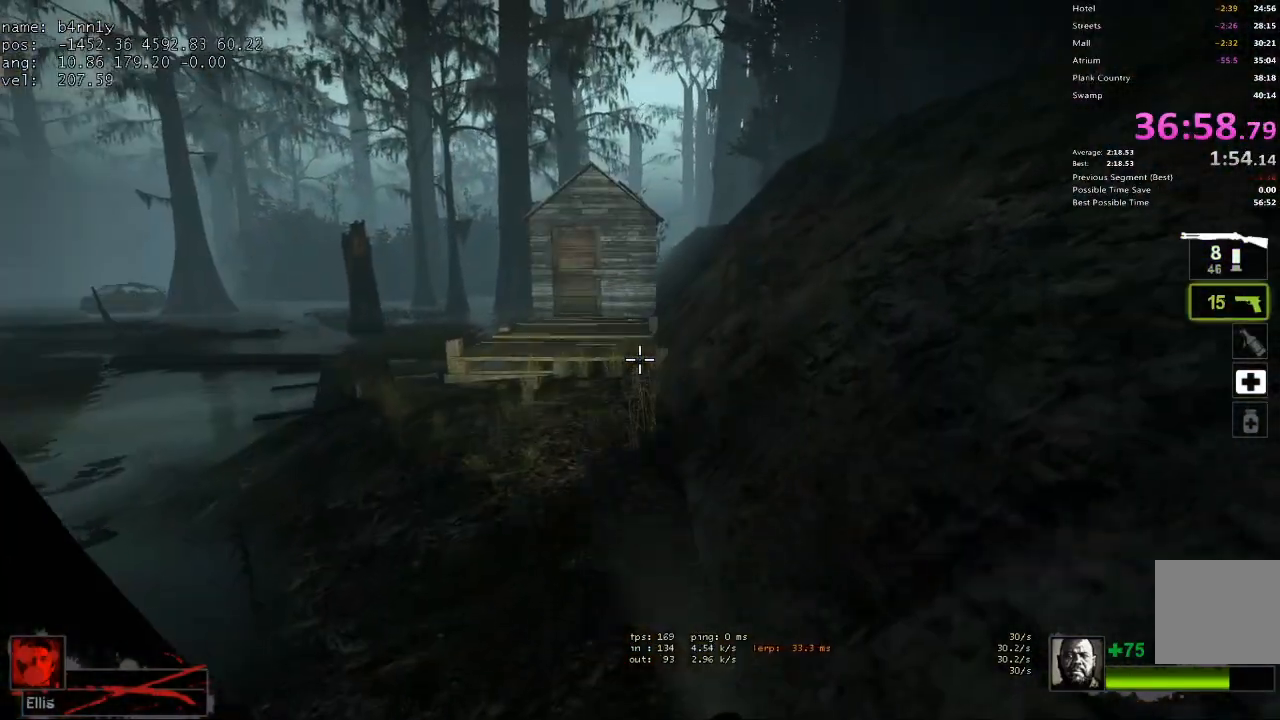
Gameplay with keyboard; each line is a JSON object with the keys held at the frame after it. "events" lists presses ("down") and releases ("up") of "1", "2", "3", "4", "5", "a", "alt", "c", "caps_lock", "ctrl", "d", "e", "f", "g", "q", "r", "s", "shift", "space", "t", "tab", "v", "w", "x" and "z" between this image and that frame as [ms after this image, input, new state], when the widget could be followed in between. No other keys are recorded. Mouse input is not recorded.
{"keys": ["w"], "events": [[33, "2", "up"], [133, "1", "down"], [233, "1", "up"]]}
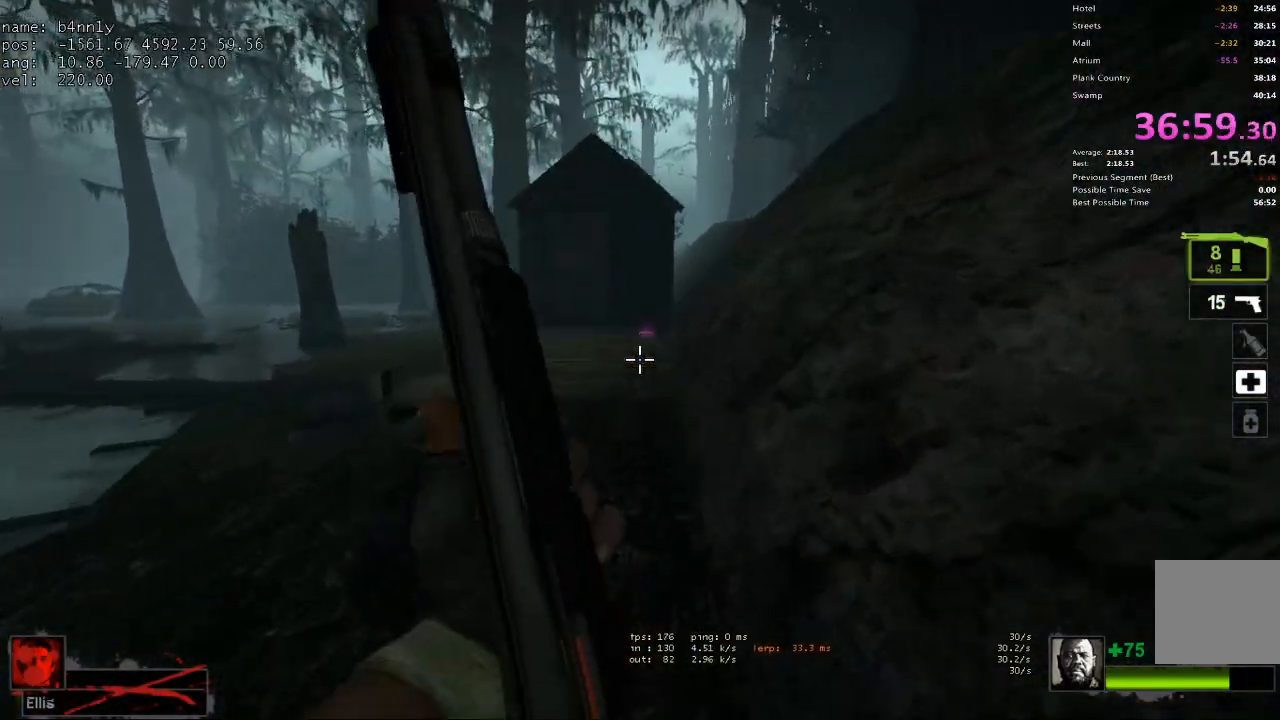
{"keys": ["a"], "events": [[283, "space", "down"], [433, "space", "up"], [433, "w", "up"], [467, "a", "down"]]}
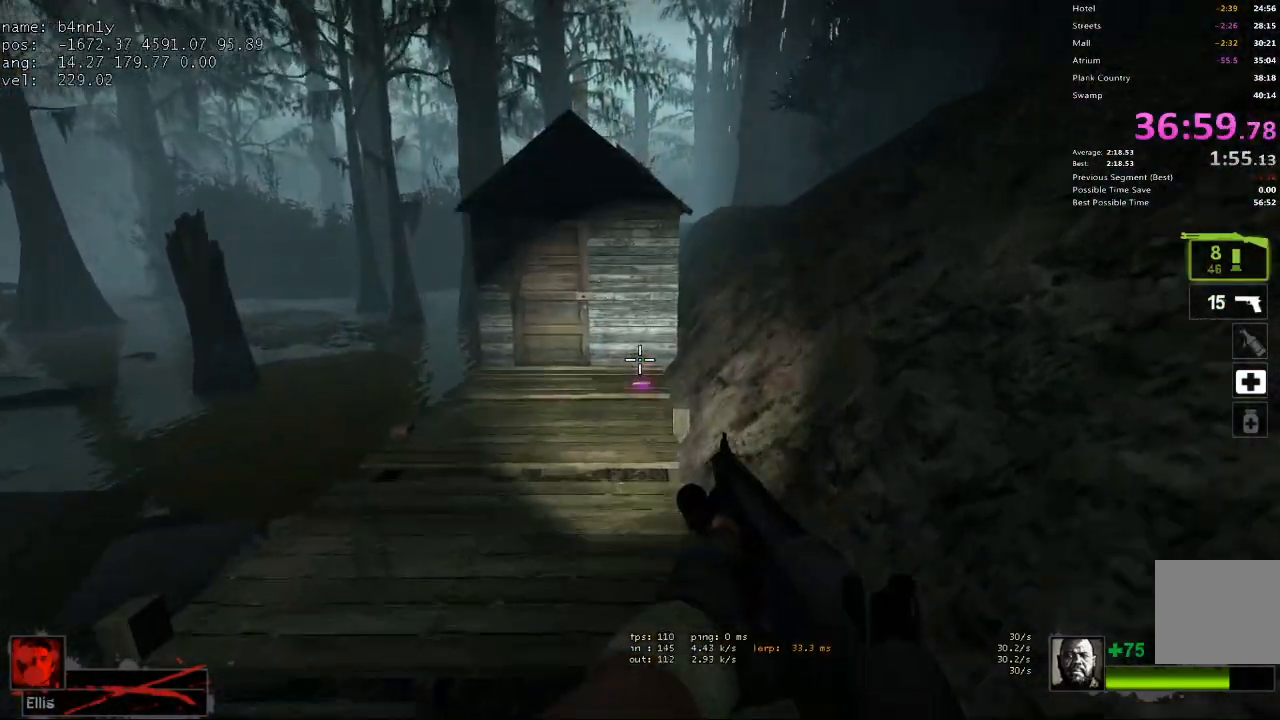
{"keys": ["w"], "events": [[117, "w", "down"], [167, "a", "up"]]}
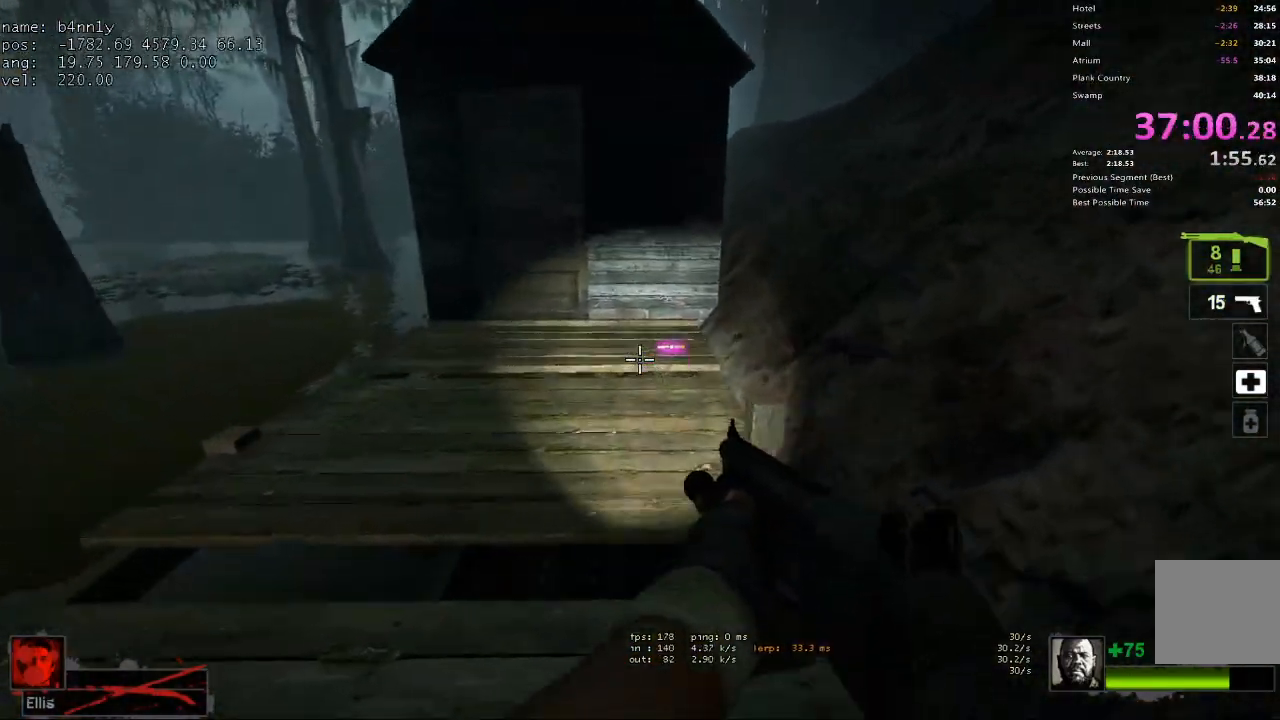
{"keys": ["a", "w"], "events": [[83, "d", "down"], [183, "d", "up"], [500, "a", "down"]]}
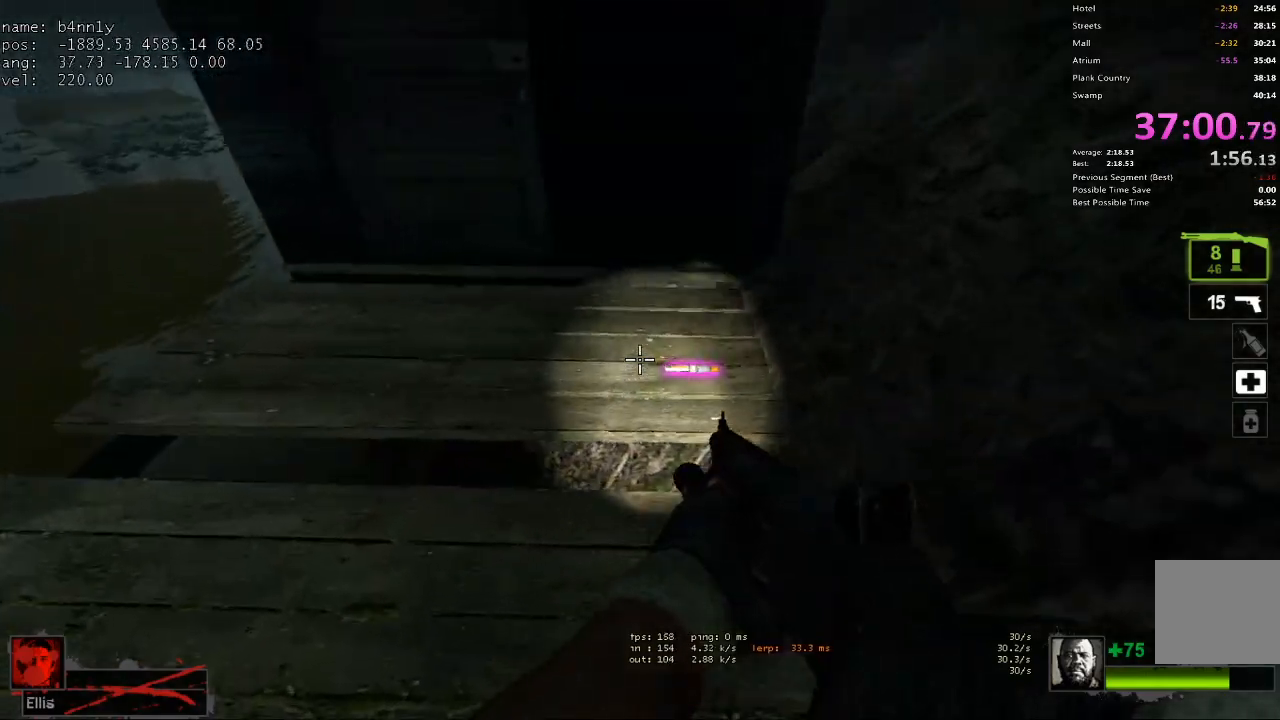
{"keys": ["w"], "events": [[100, "e", "down"], [100, "w", "up"], [200, "e", "up"], [200, "w", "down"], [433, "a", "up"]]}
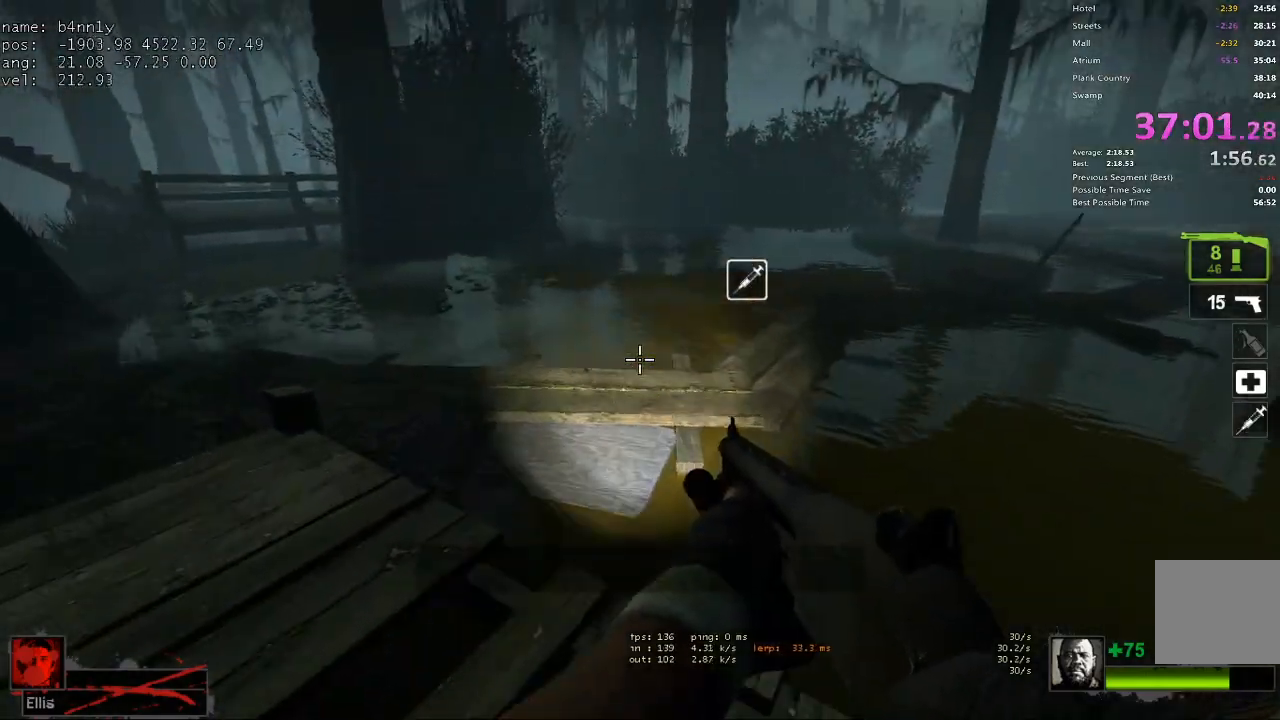
{"keys": ["d"], "events": [[200, "space", "down"], [300, "d", "down"], [350, "space", "up"], [350, "w", "up"]]}
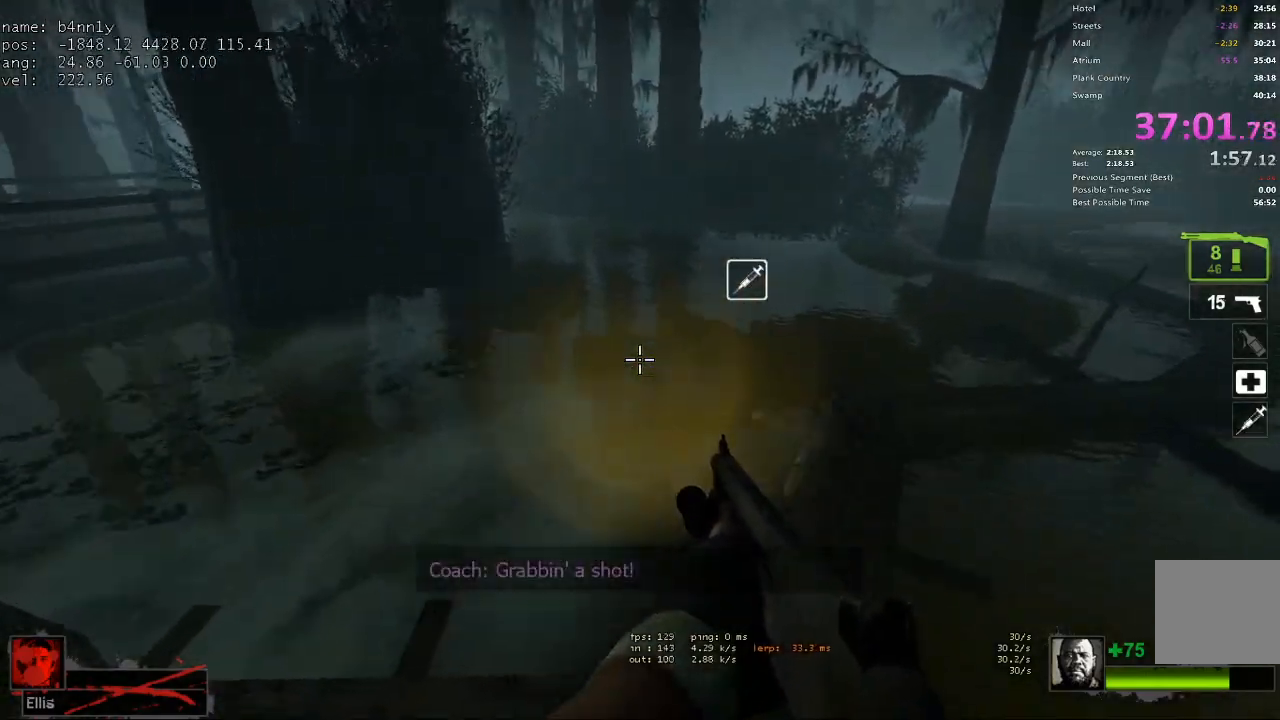
{"keys": ["a", "space"], "events": [[450, "a", "down"], [450, "d", "up"], [450, "space", "down"]]}
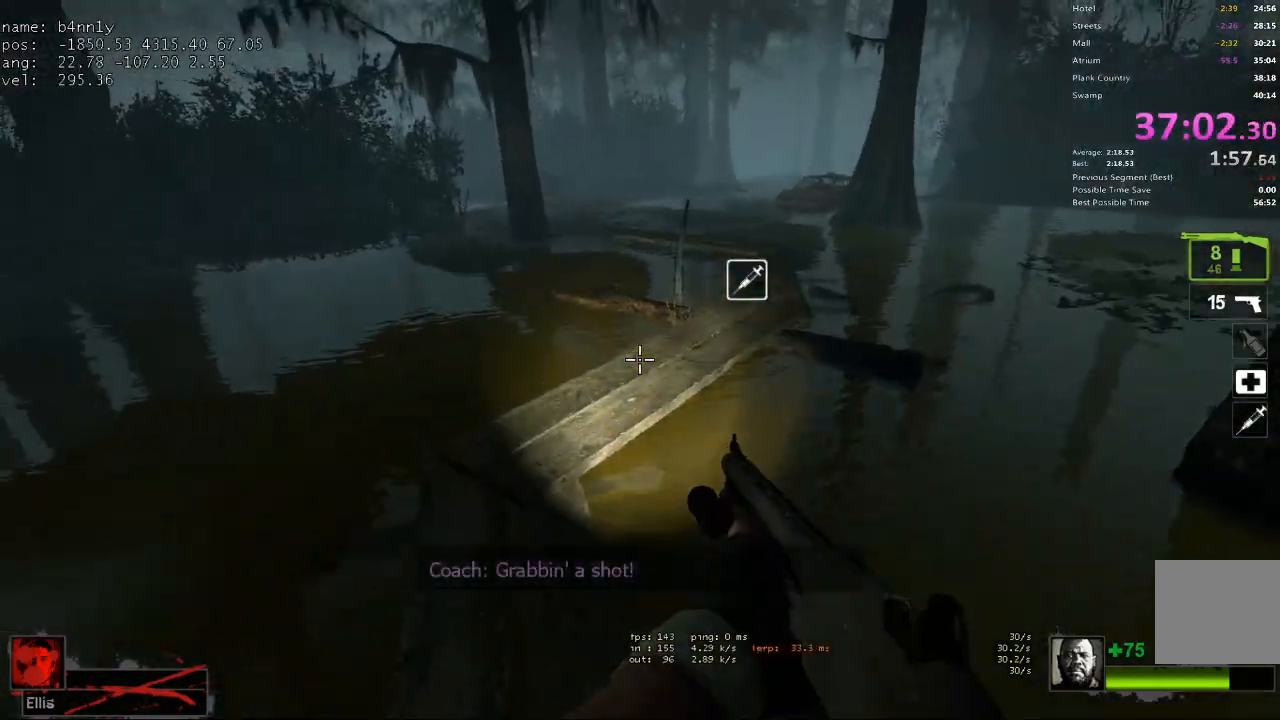
{"keys": ["d"], "events": [[100, "space", "up"], [150, "d", "down"], [183, "a", "up"]]}
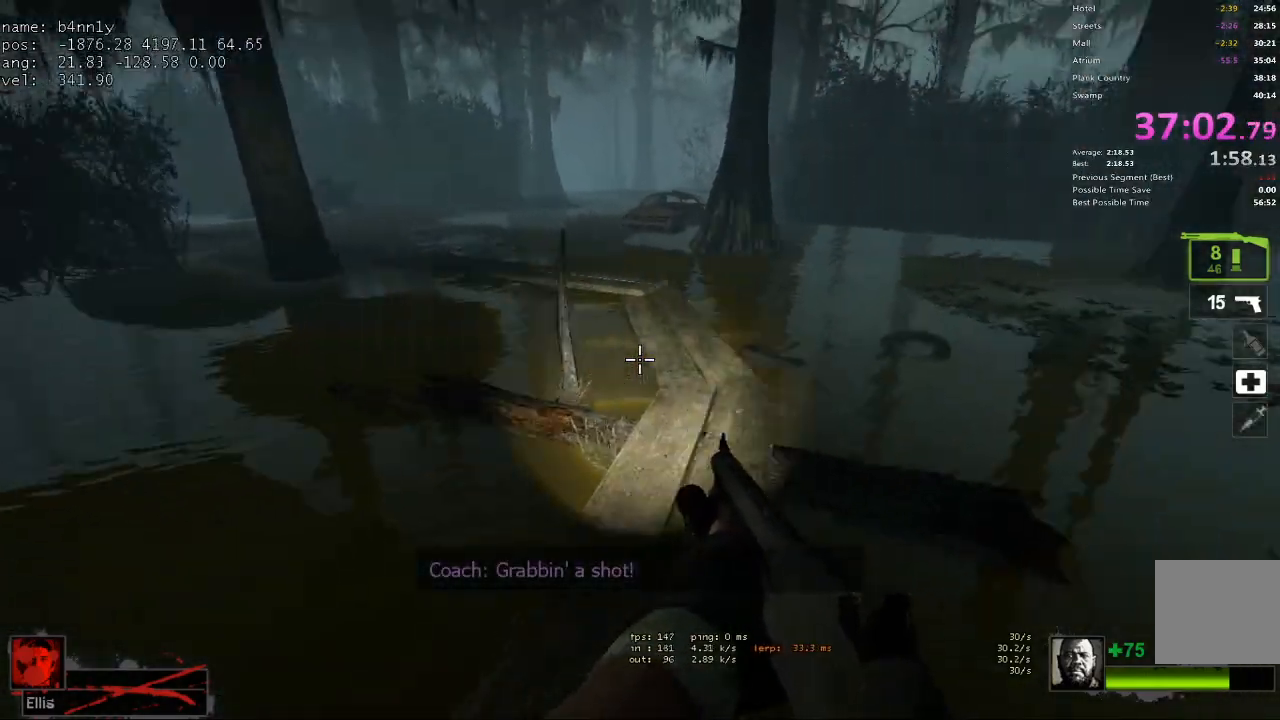
{"keys": ["a", "w"], "events": [[67, "space", "down"], [200, "a", "down"], [250, "d", "up"], [250, "space", "up"], [483, "w", "down"]]}
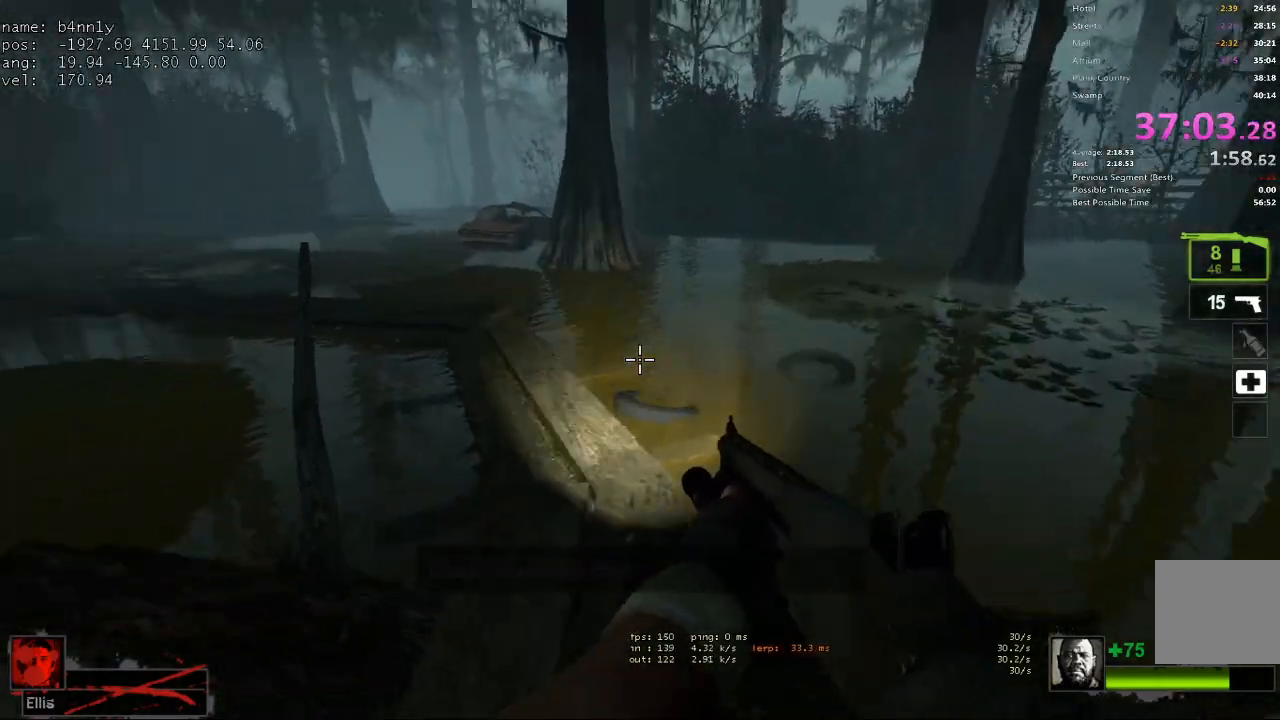
{"keys": ["w"], "events": [[33, "a", "up"], [217, "d", "down"], [317, "d", "up"]]}
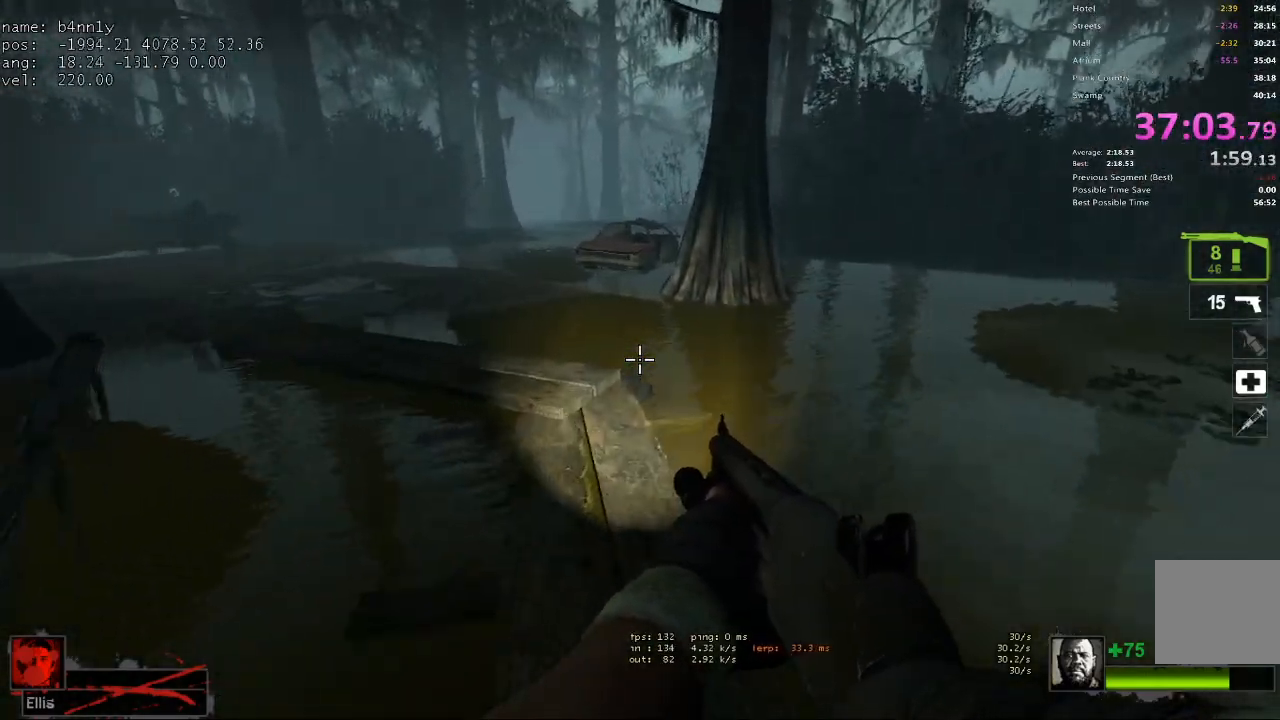
{"keys": ["a"], "events": [[183, "space", "down"], [233, "a", "down"], [233, "w", "up"], [333, "space", "up"]]}
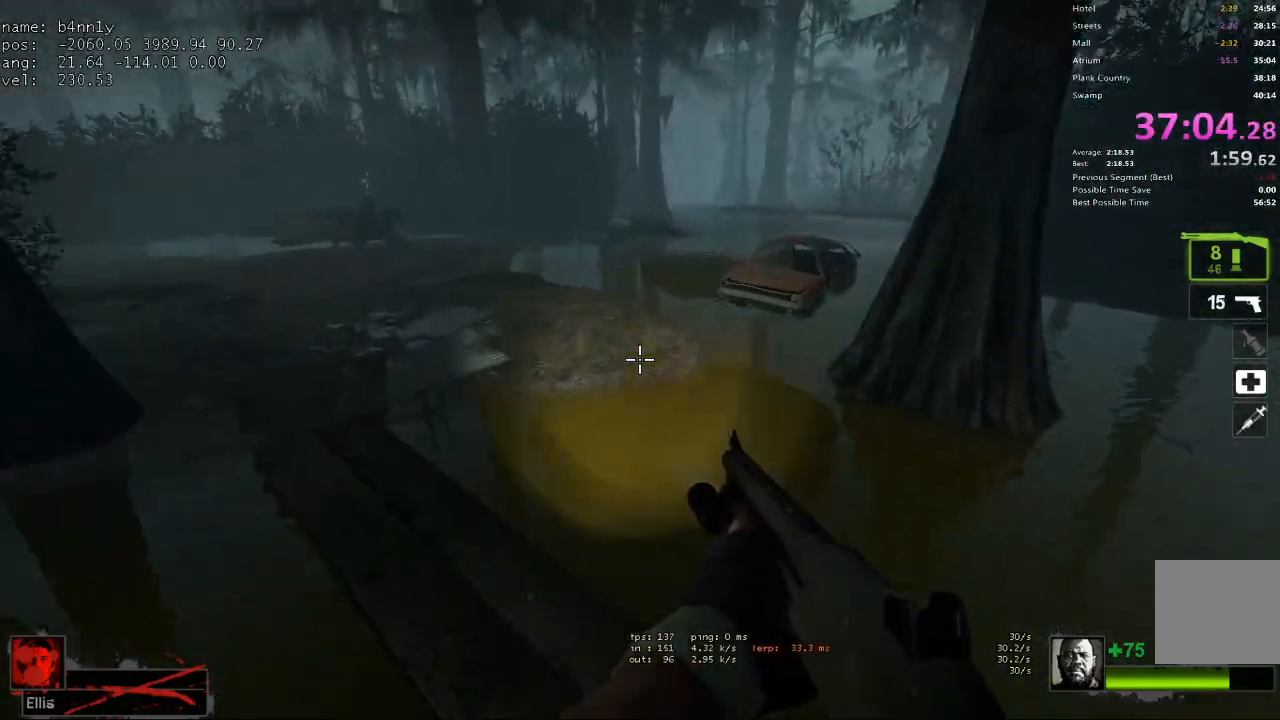
{"keys": ["d"], "events": [[300, "space", "down"], [433, "d", "down"], [483, "a", "up"], [483, "space", "up"]]}
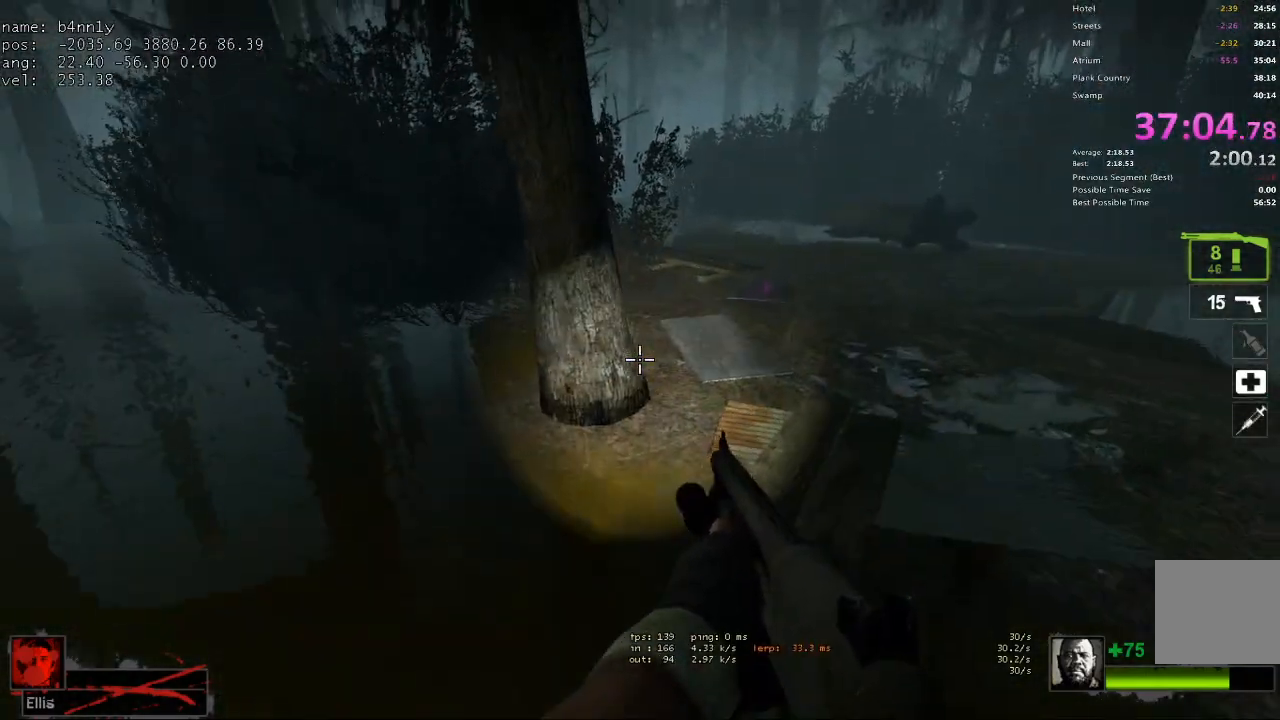
{"keys": ["a", "space"], "events": [[450, "space", "down"], [500, "a", "down"], [500, "d", "up"]]}
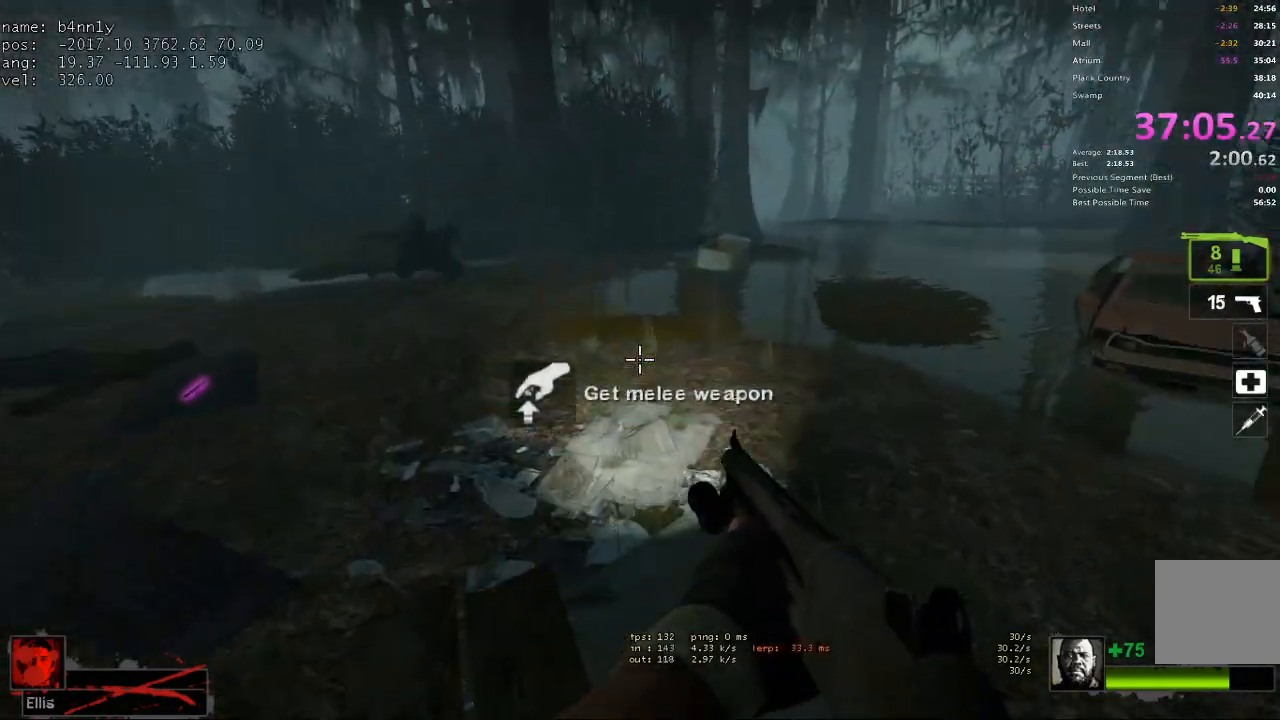
{"keys": ["a"], "events": [[83, "space", "up"]]}
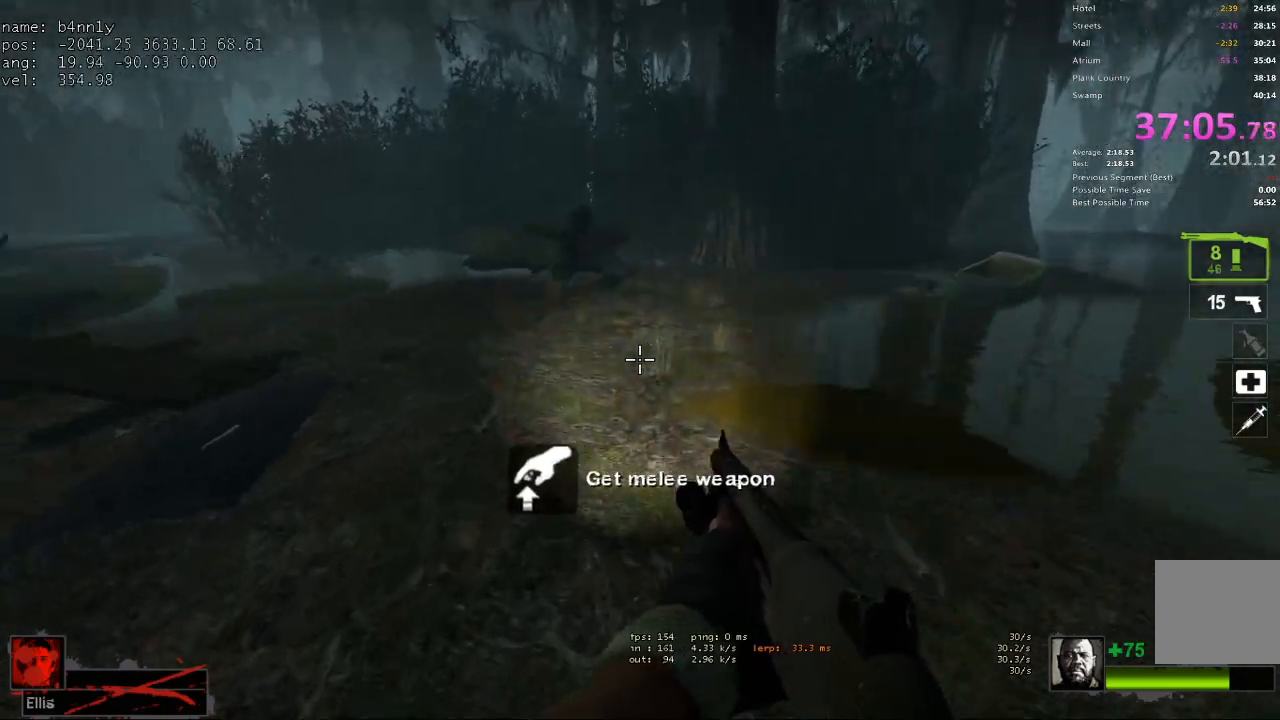
{"keys": ["d"], "events": [[100, "space", "down"], [200, "d", "down"], [250, "a", "up"], [250, "space", "up"]]}
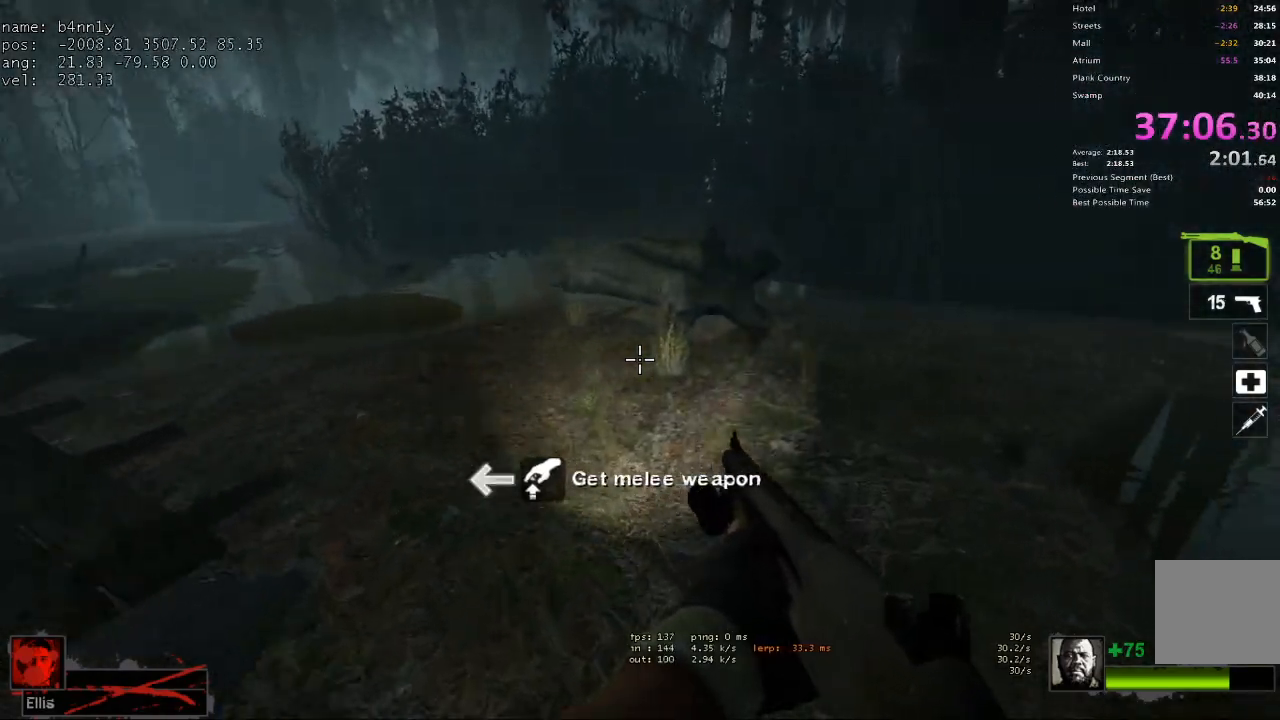
{"keys": ["d"], "events": [[217, "space", "down"], [267, "a", "down"], [300, "d", "up"], [400, "space", "up"], [450, "d", "down"], [500, "a", "up"]]}
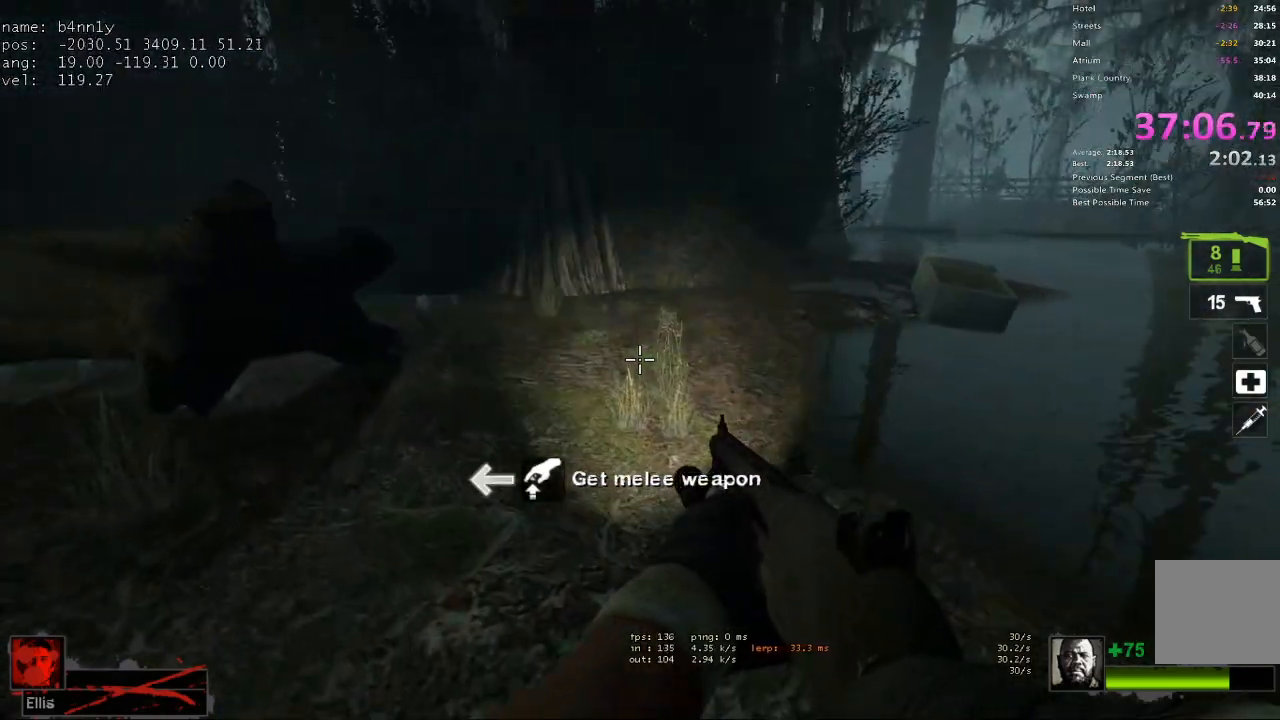
{"keys": ["w"], "events": [[133, "w", "down"], [183, "d", "up"]]}
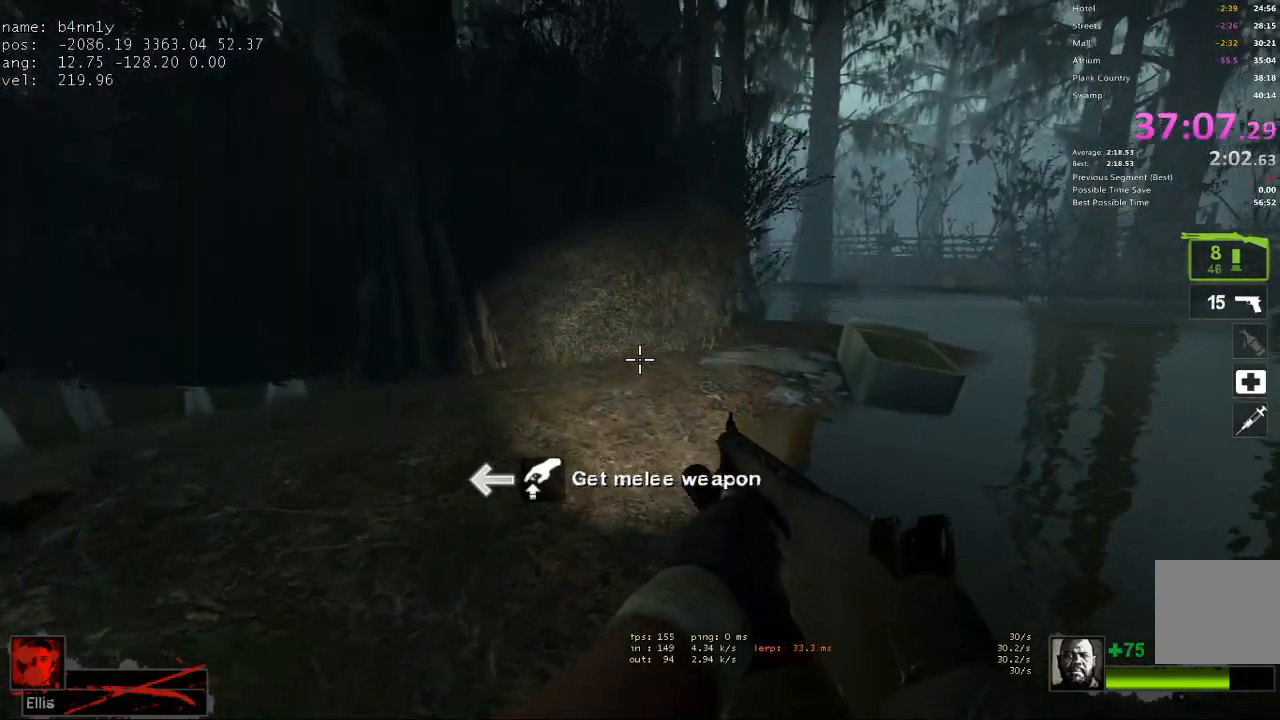
{"keys": ["w"], "events": []}
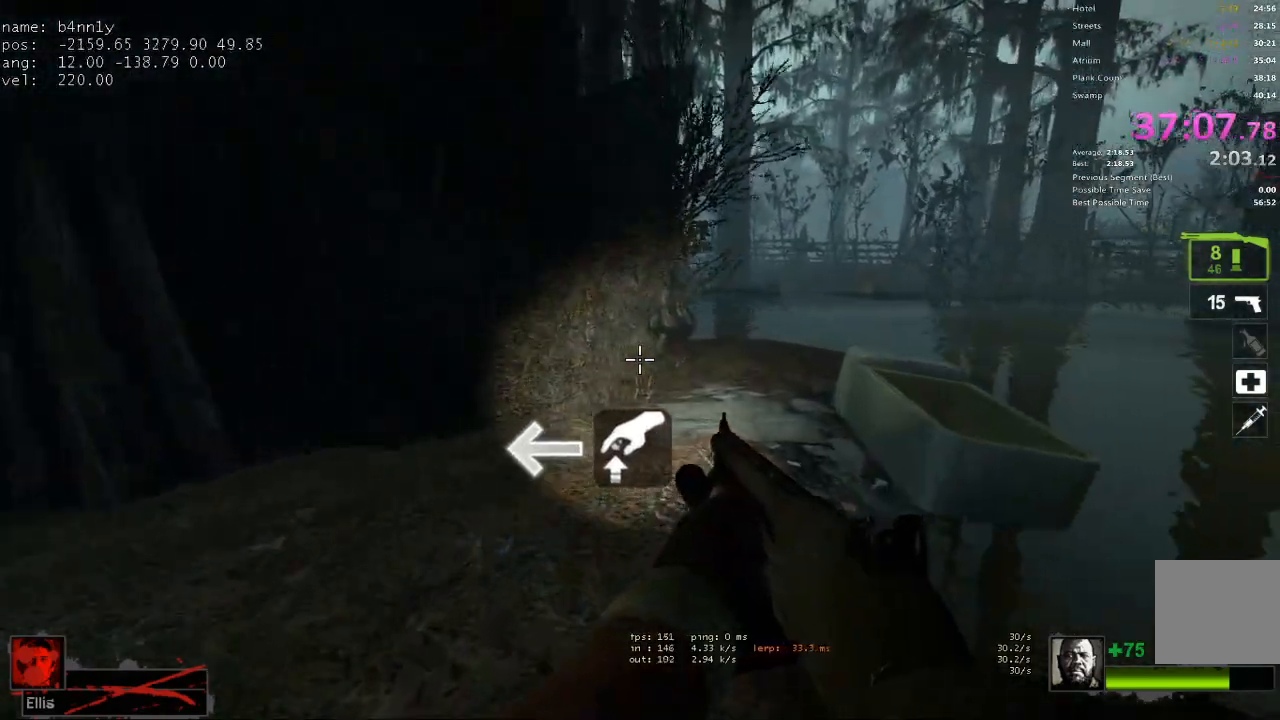
{"keys": ["w"], "events": [[167, "d", "down"], [217, "d", "up"], [350, "d", "down"], [450, "d", "up"]]}
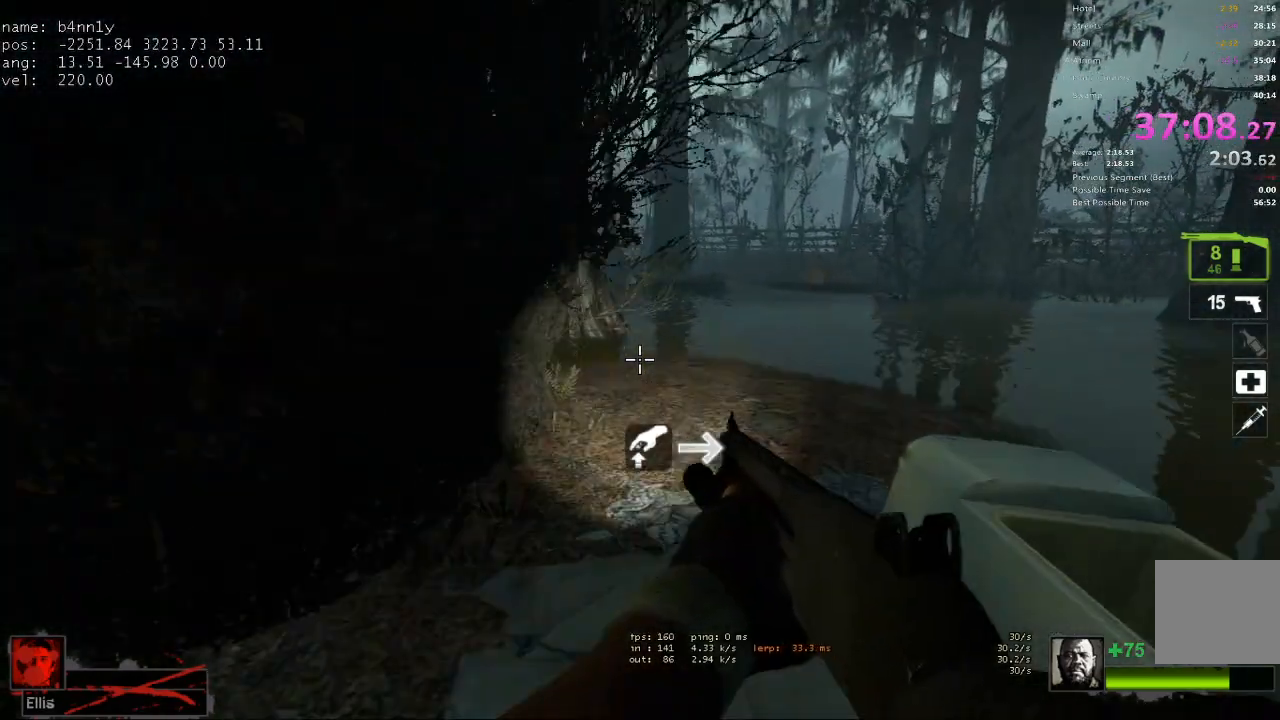
{"keys": ["w"], "events": [[267, "5", "down"], [367, "5", "up"]]}
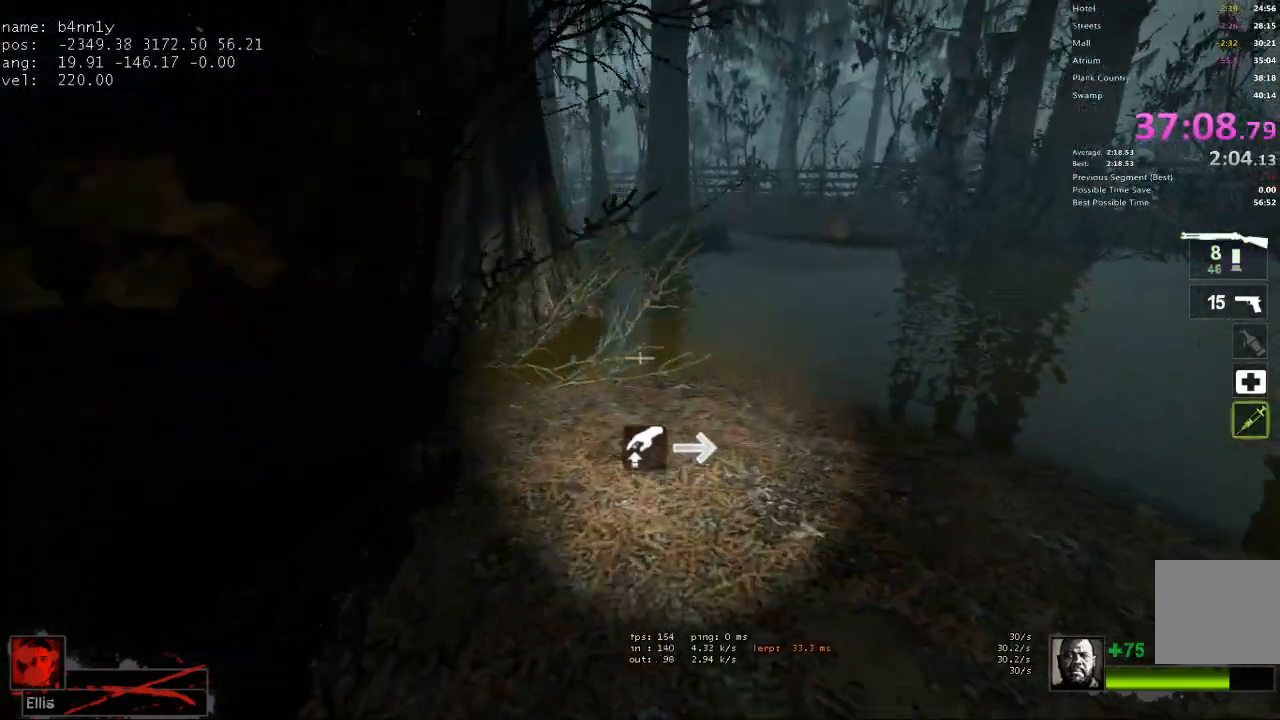
{"keys": ["a"], "events": [[233, "space", "down"], [283, "a", "down"], [283, "w", "up"], [383, "space", "up"]]}
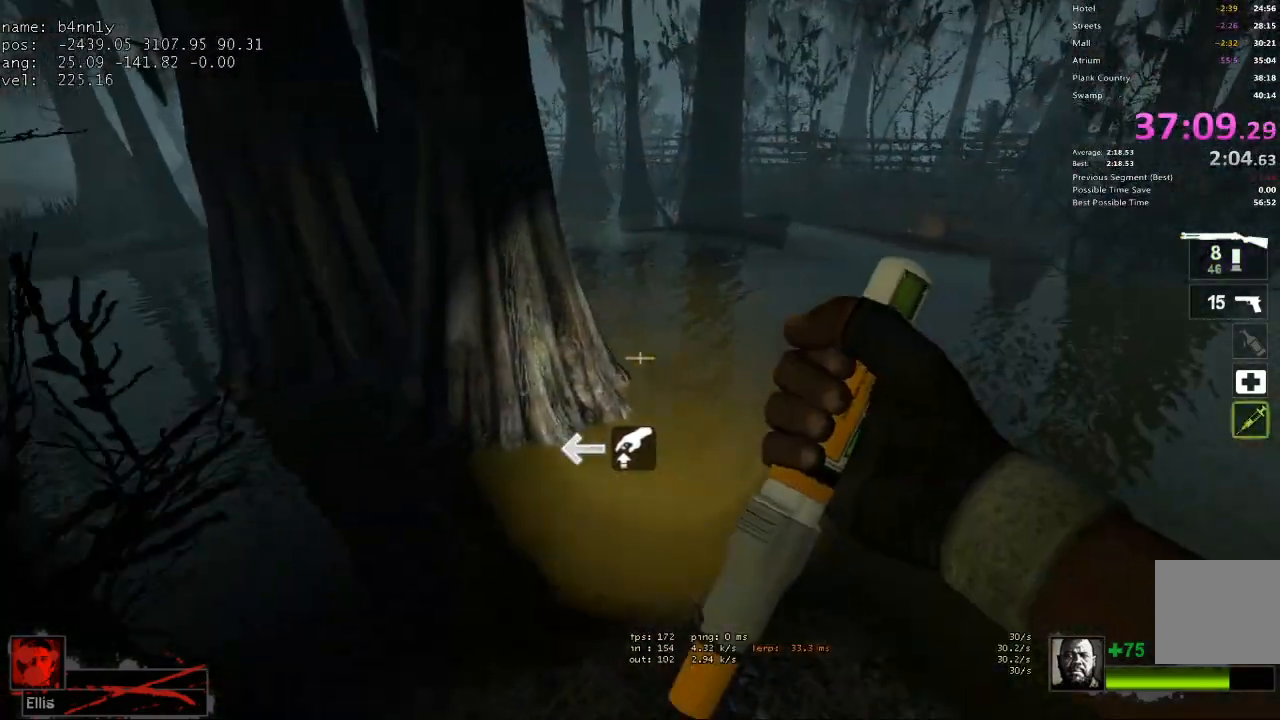
{"keys": ["a", "space"], "events": [[400, "space", "down"]]}
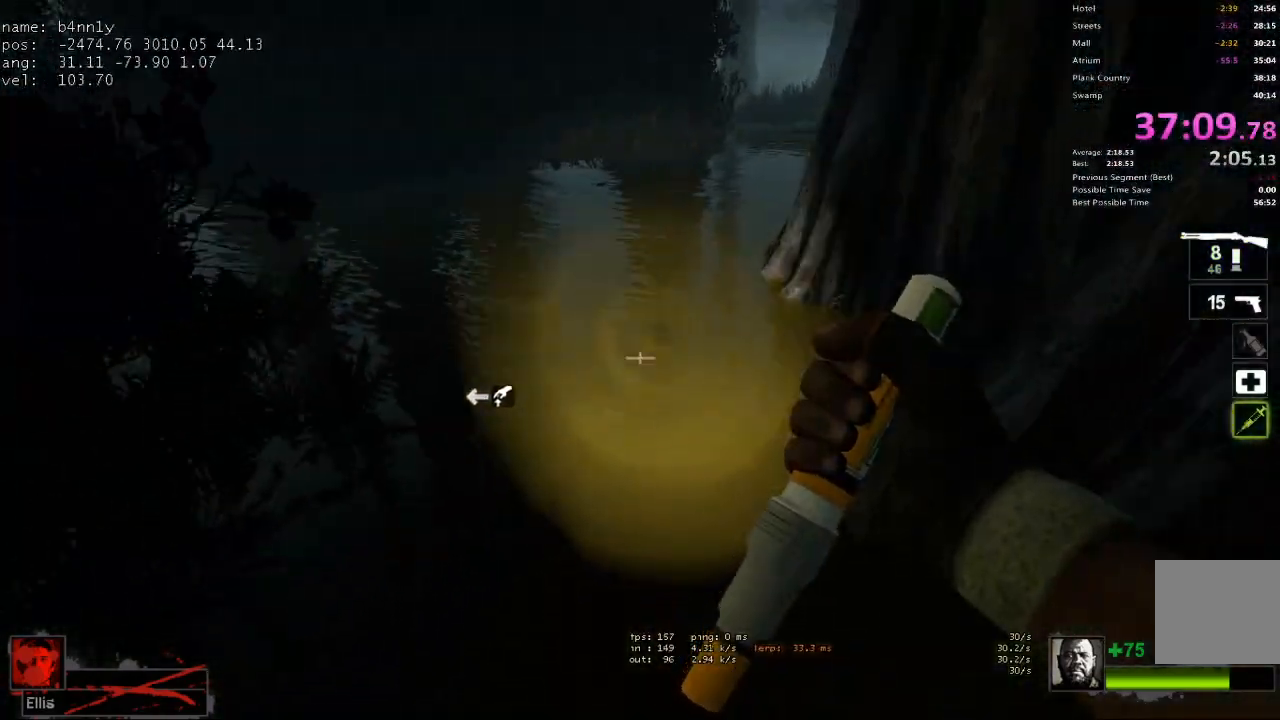
{"keys": ["w"], "events": [[83, "space", "up"], [183, "d", "down"], [217, "a", "up"], [317, "w", "down"], [367, "d", "up"]]}
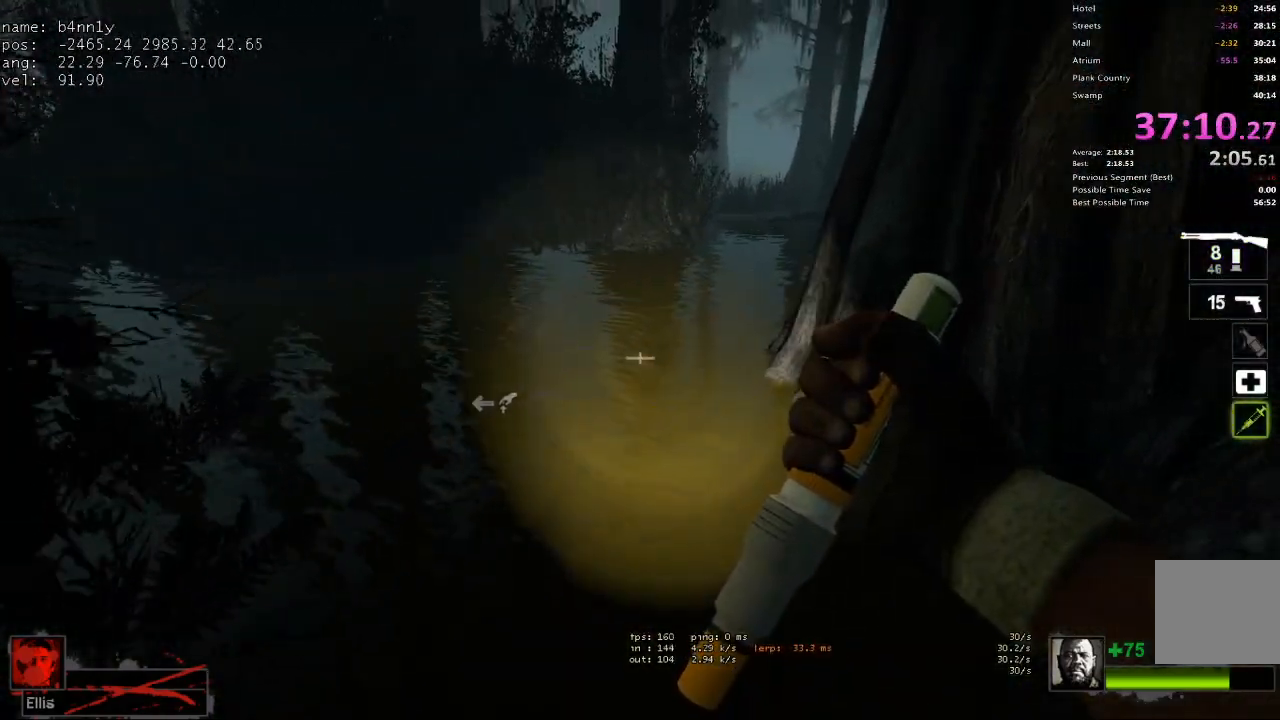
{"keys": ["a", "space"], "events": [[283, "1", "down"], [383, "1", "up"], [383, "space", "down"], [417, "a", "down"], [417, "w", "up"]]}
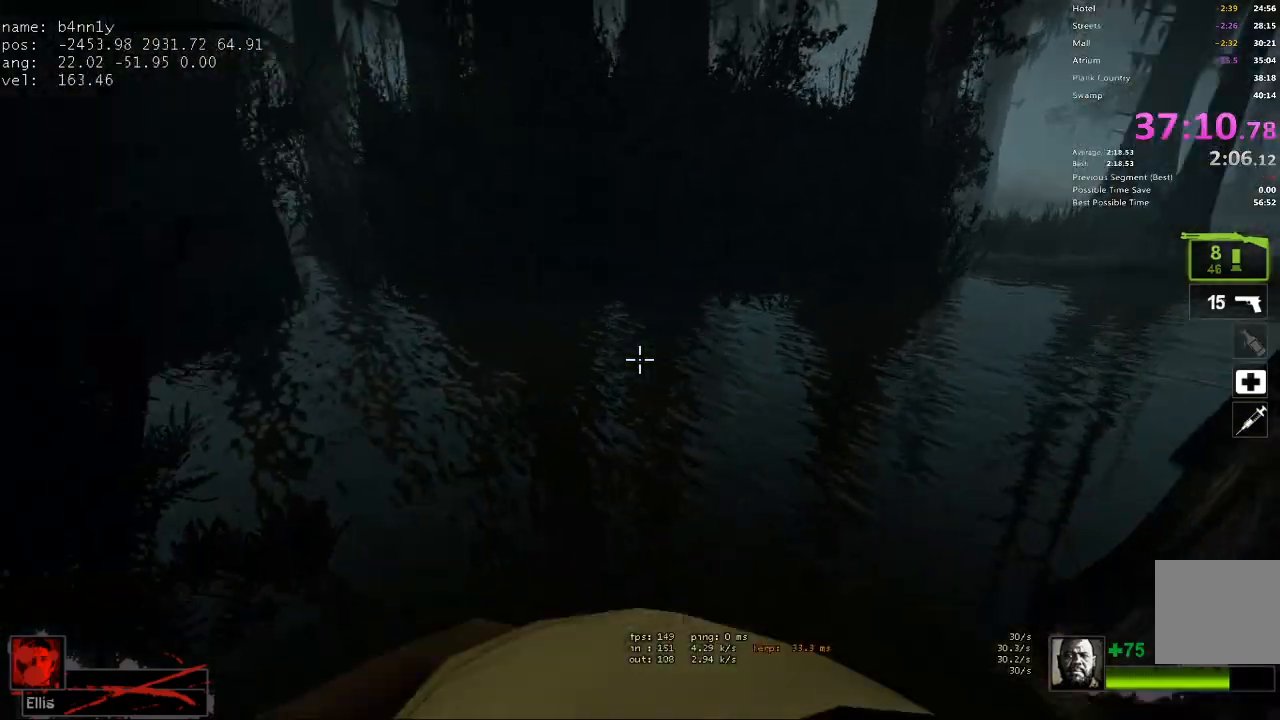
{"keys": ["d"], "events": [[17, "space", "up"], [117, "d", "down"], [167, "a", "up"]]}
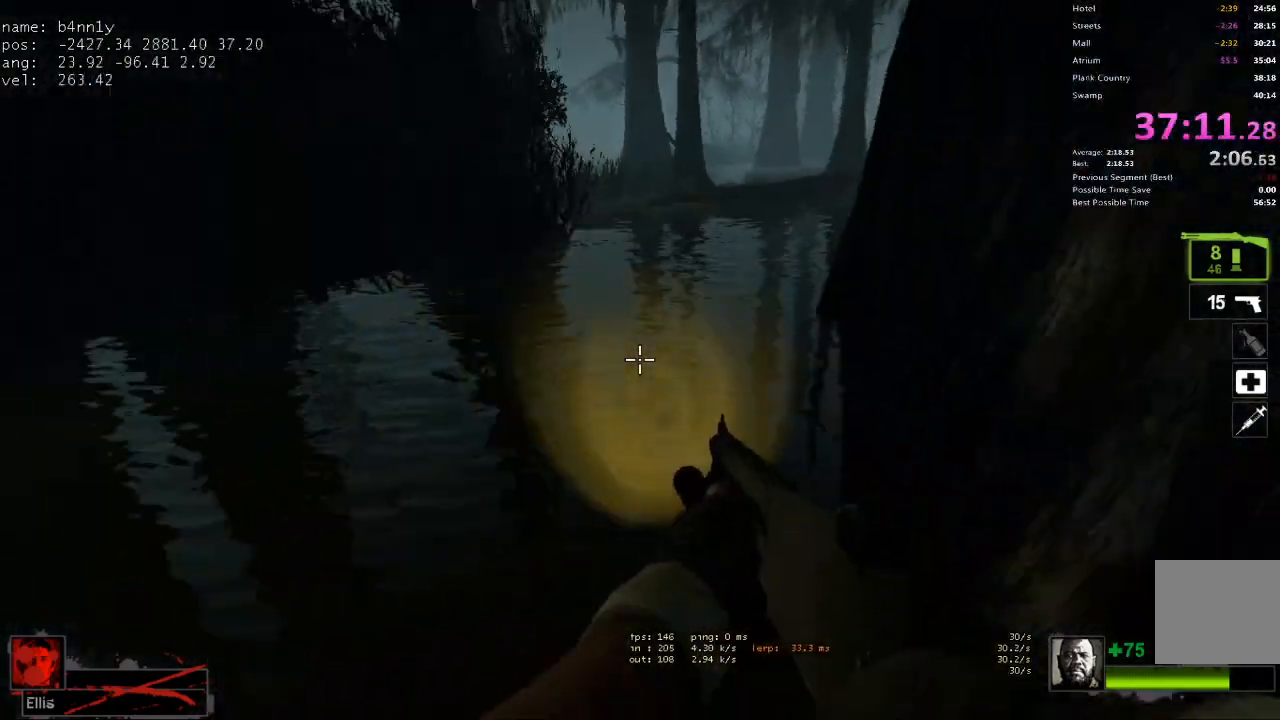
{"keys": ["d"], "events": [[33, "a", "down"], [33, "d", "up"], [33, "space", "down"], [167, "space", "up"], [217, "d", "down"], [317, "a", "up"]]}
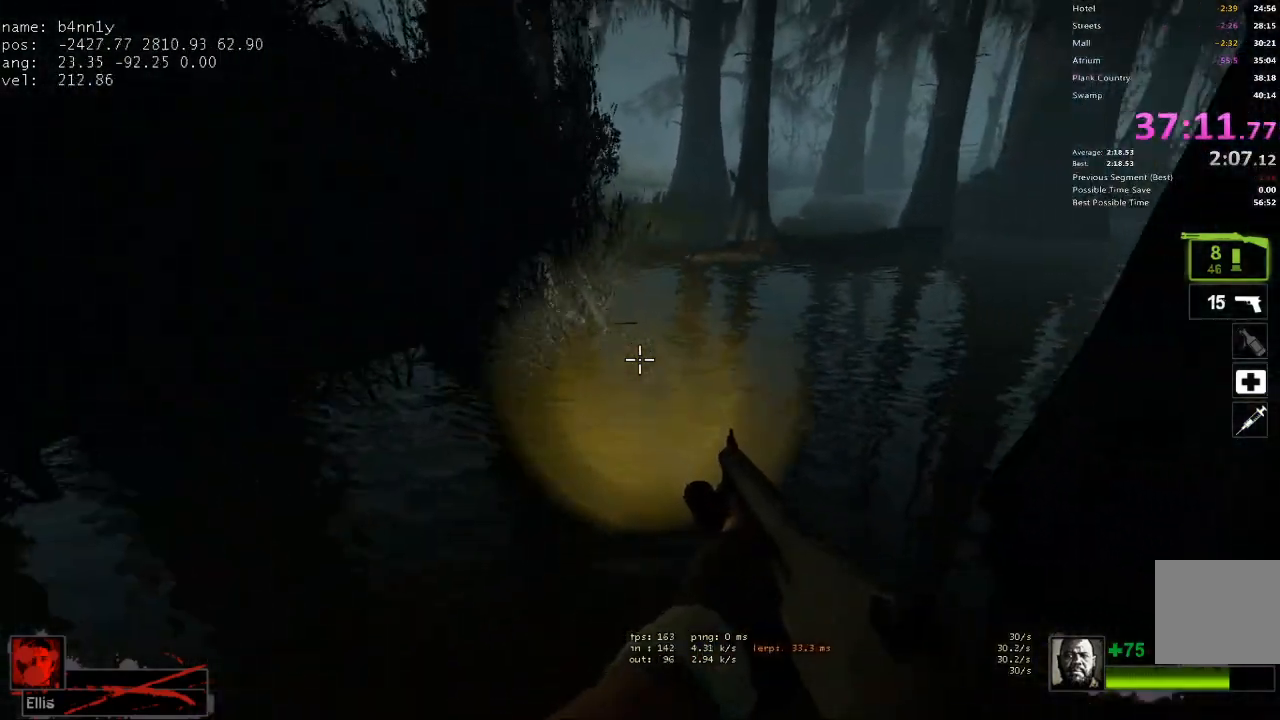
{"keys": ["a"], "events": [[183, "space", "down"], [233, "a", "down"], [233, "d", "up"], [333, "space", "up"]]}